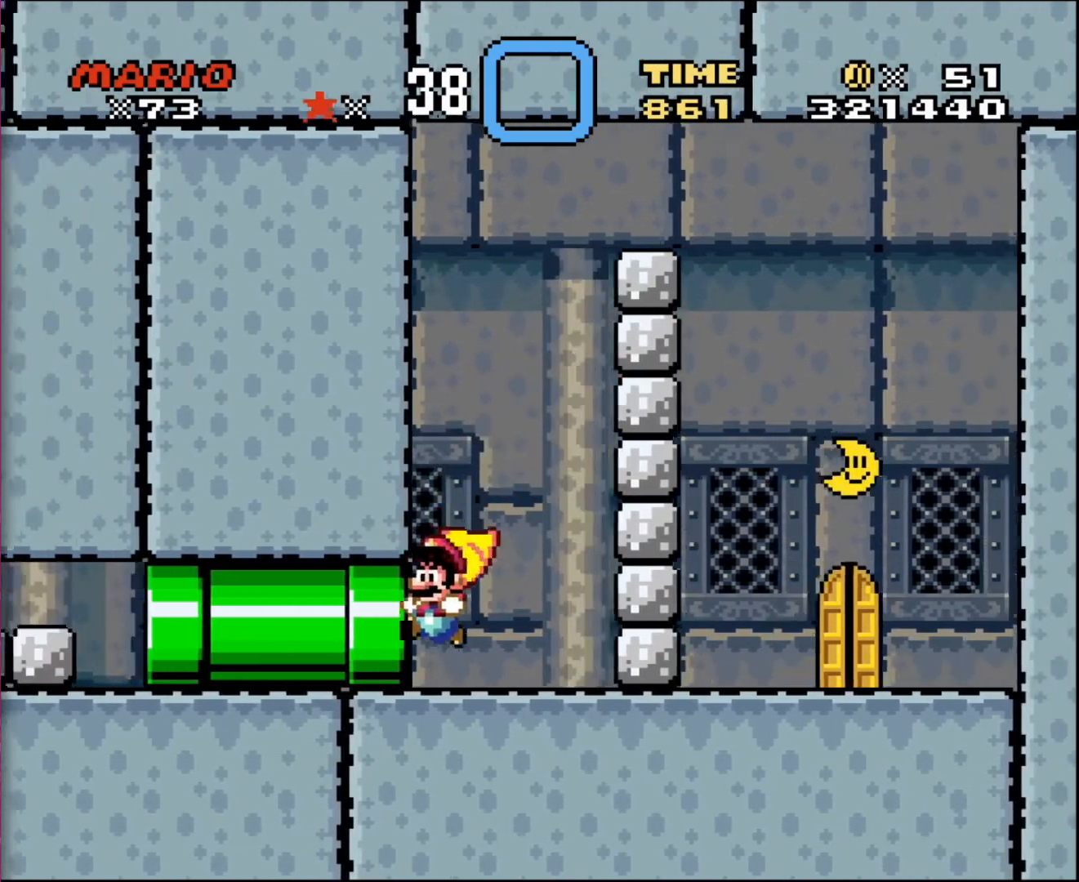
Gameplay with a controller; each line is a JSON object with the inputs held at the frame after it. "events" lists button and stick changes between this image and that frame as [ms after this image, input, new state], when the widget could be followed in between. Not read: A B CIRCLE CROSS L3 R3 SQUARE TRIANGLE X Y.
{"buttons": ["DPAD_RIGHT"], "events": [[33, "DPAD_LEFT", "up"], [67, "DPAD_RIGHT", "down"], [167, "DPAD_RIGHT", "up"], [200, "DPAD_UP", "up"], [233, "DPAD_RIGHT", "down"]]}
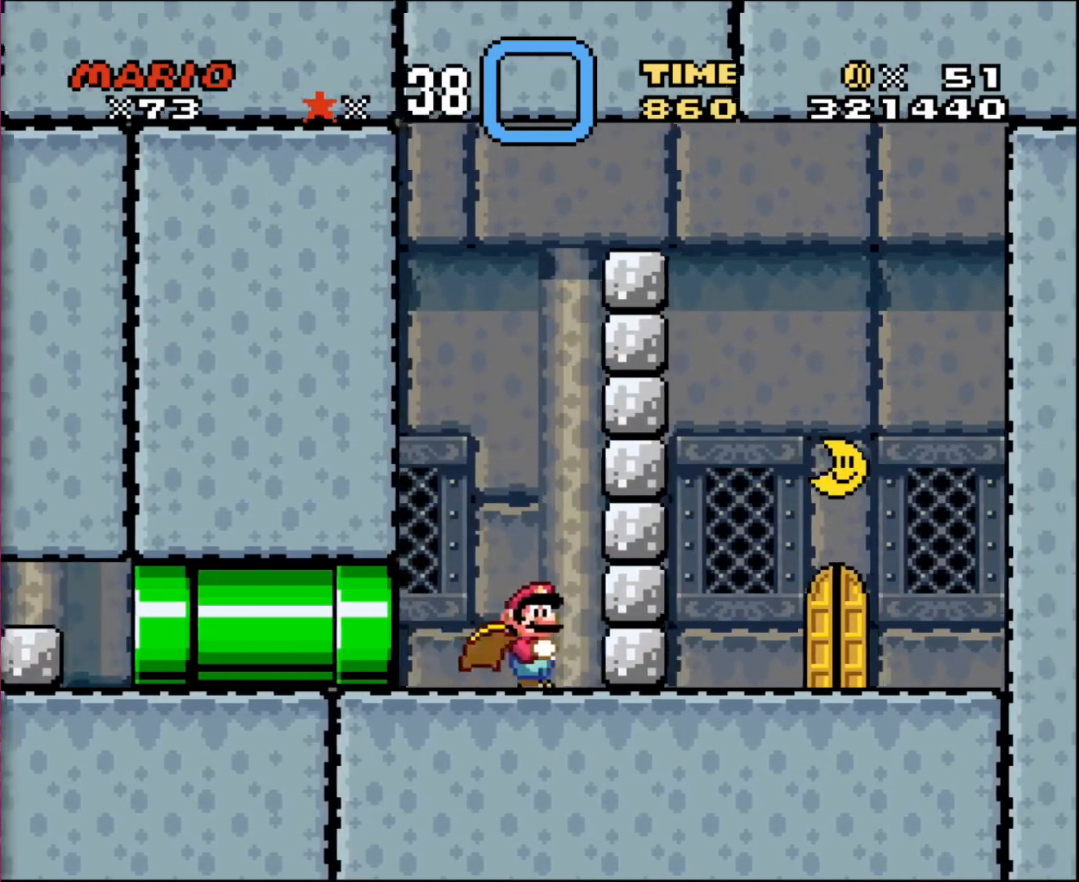
{"buttons": ["DPAD_LEFT"], "events": [[167, "DPAD_RIGHT", "up"], [301, "DPAD_LEFT", "down"]]}
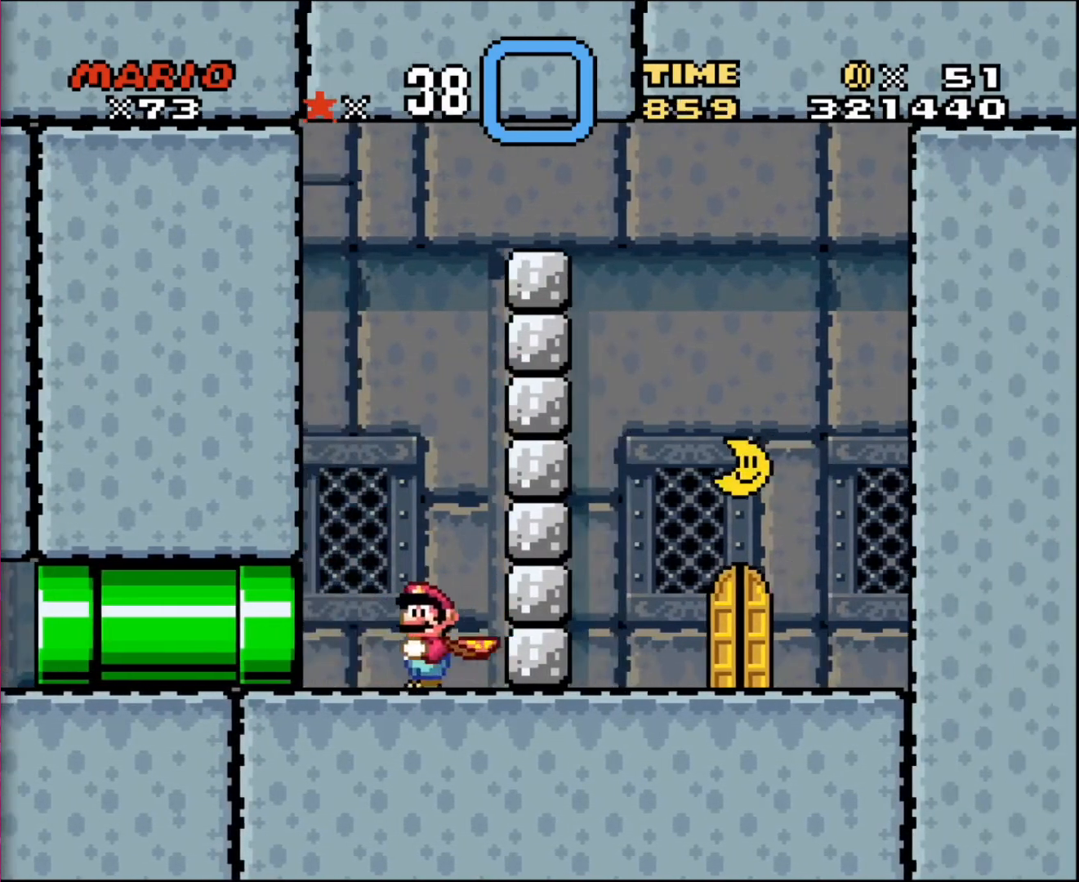
{"buttons": ["DPAD_UP", "DPAD_RIGHT"], "events": [[200, "DPAD_UP", "down"], [233, "DPAD_LEFT", "up"], [267, "DPAD_RIGHT", "down"]]}
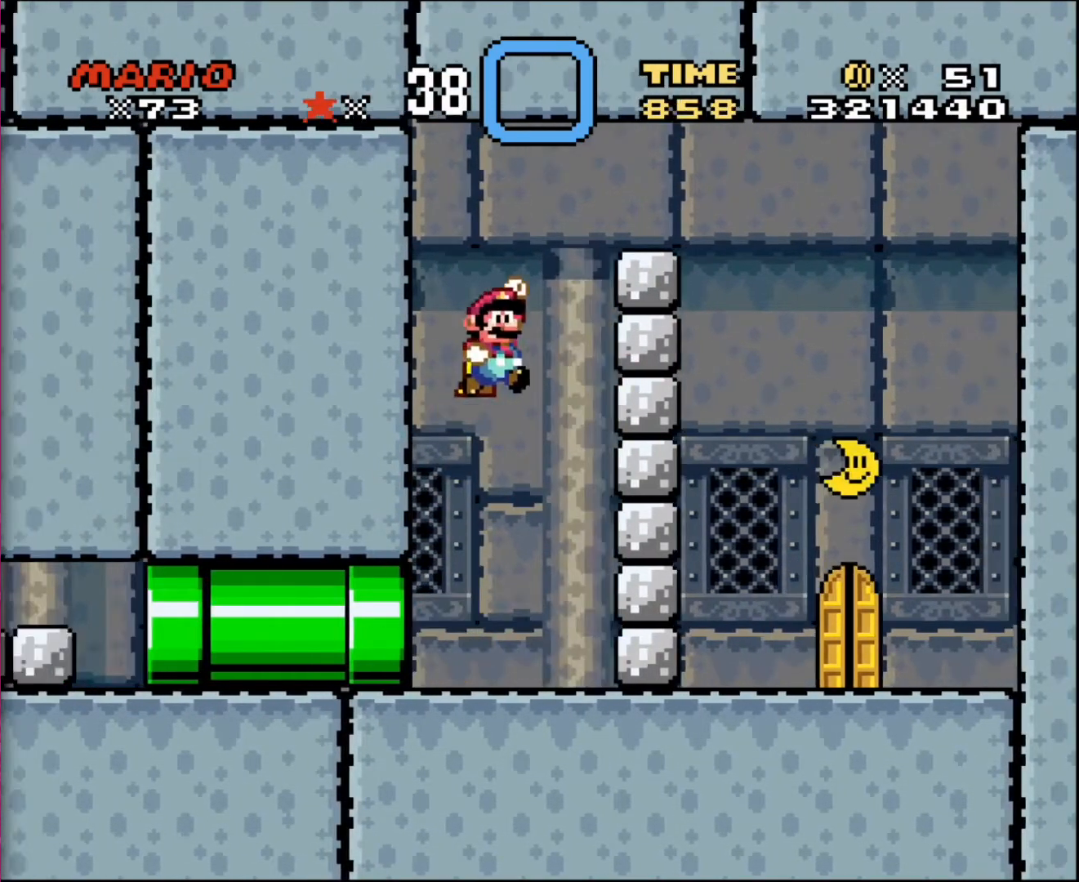
{"buttons": ["DPAD_RIGHT"], "events": [[100, "DPAD_UP", "up"]]}
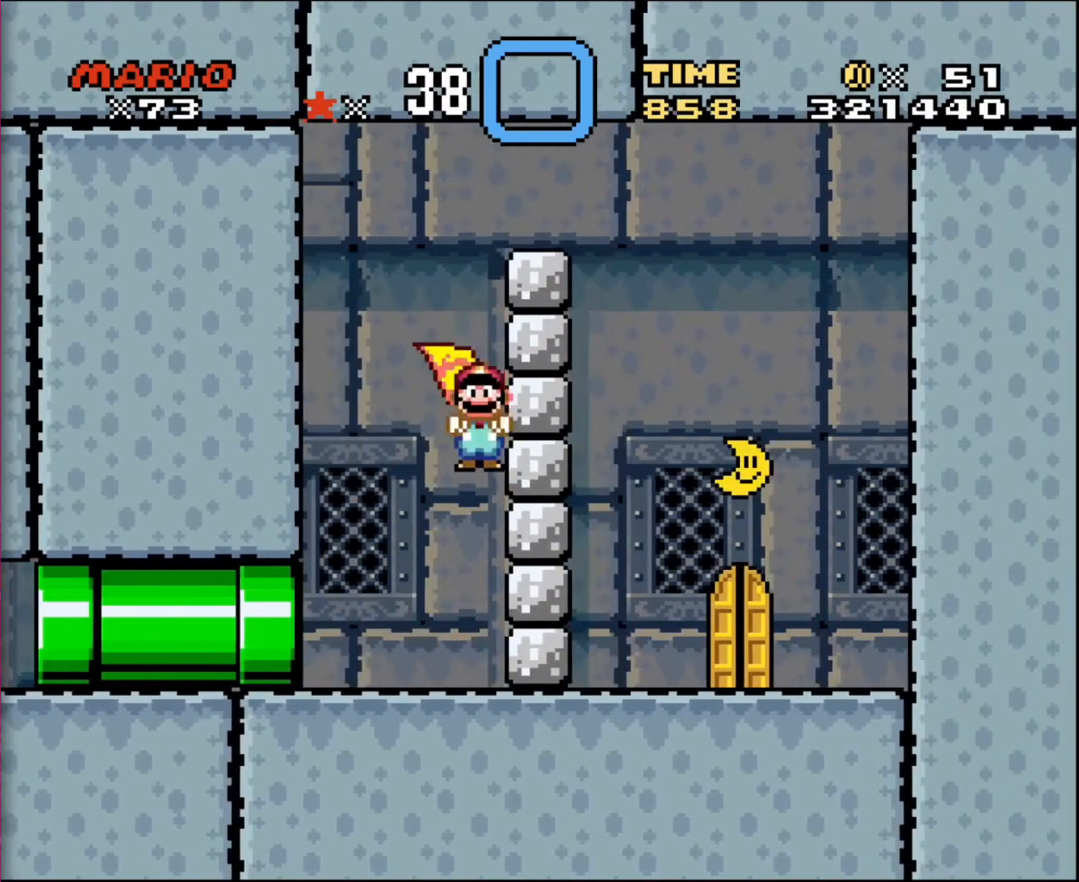
{"buttons": ["DPAD_LEFT"], "events": [[33, "DPAD_LEFT", "down"], [33, "DPAD_RIGHT", "up"], [33, "DPAD_UP", "down"], [67, "DPAD_UP", "up"], [233, "DPAD_LEFT", "up"], [267, "DPAD_LEFT", "down"], [300, "DPAD_UP", "down"], [333, "DPAD_UP", "up"]]}
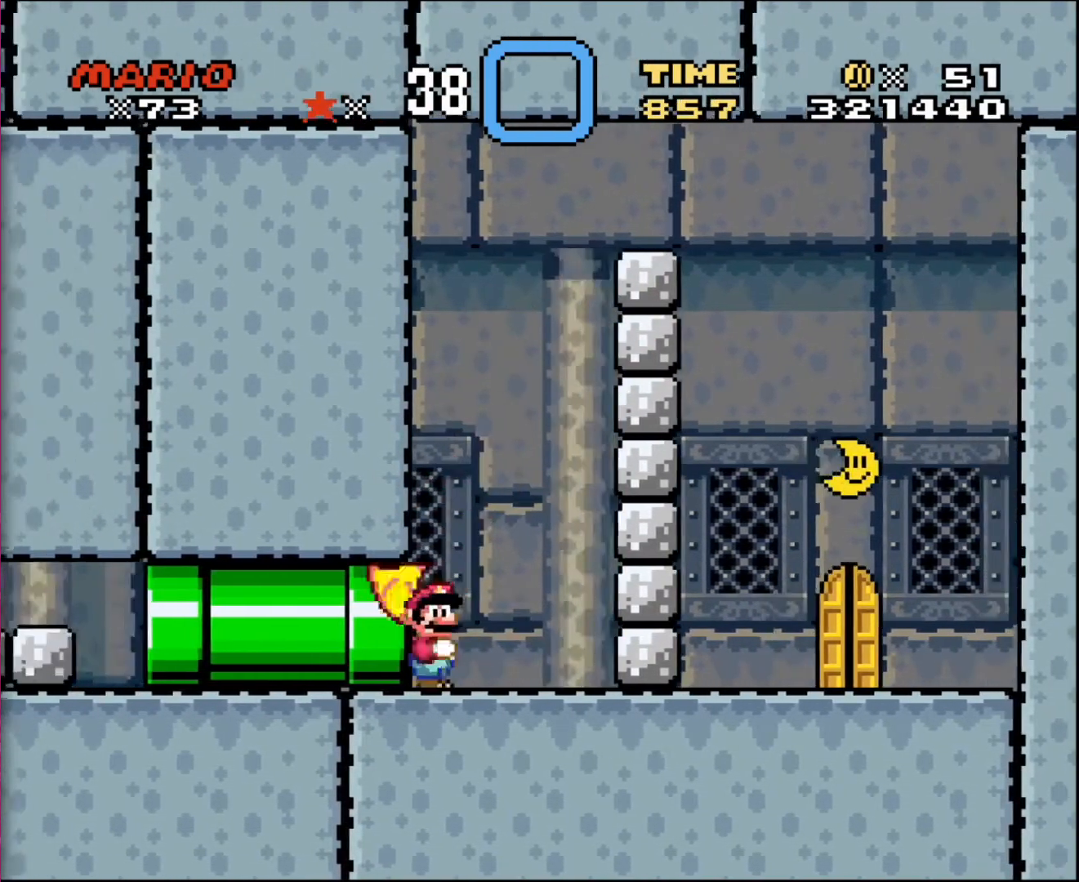
{"buttons": ["DPAD_RIGHT"], "events": [[34, "DPAD_LEFT", "up"], [34, "DPAD_RIGHT", "down"]]}
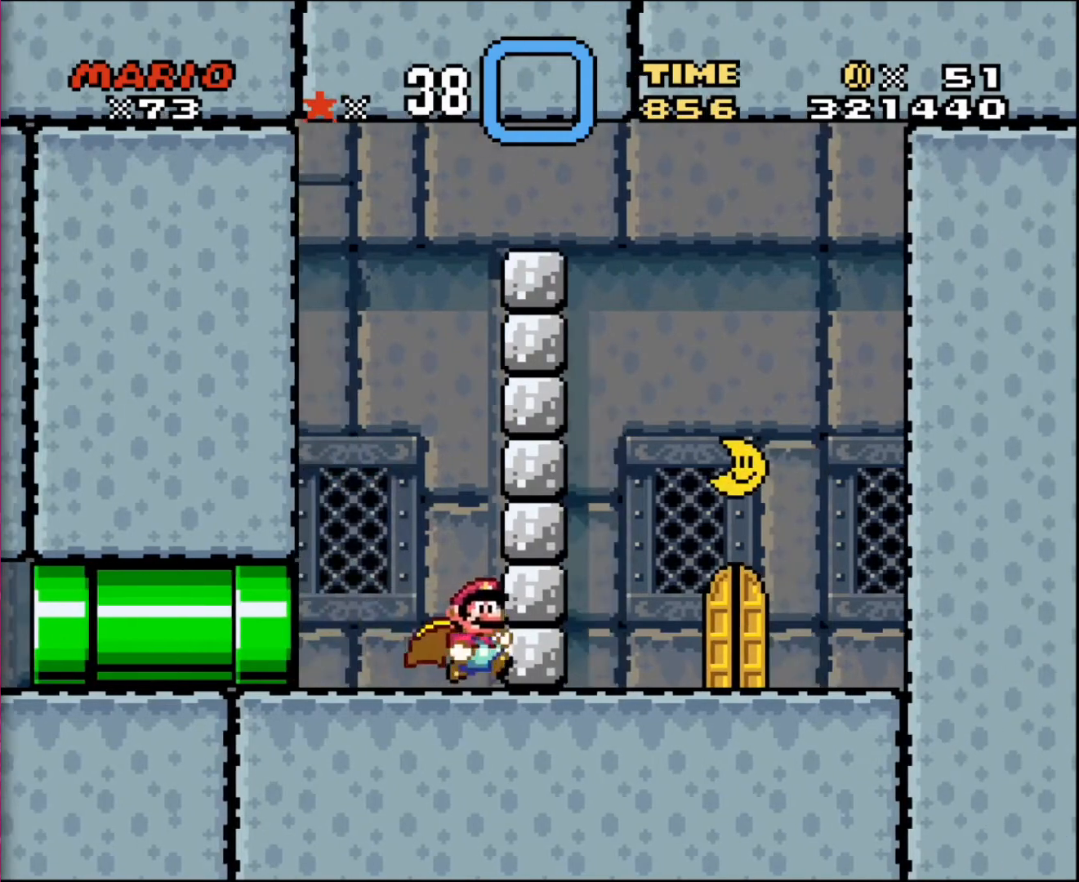
{"buttons": ["DPAD_LEFT"], "events": [[200, "DPAD_RIGHT", "up"], [267, "DPAD_LEFT", "down"]]}
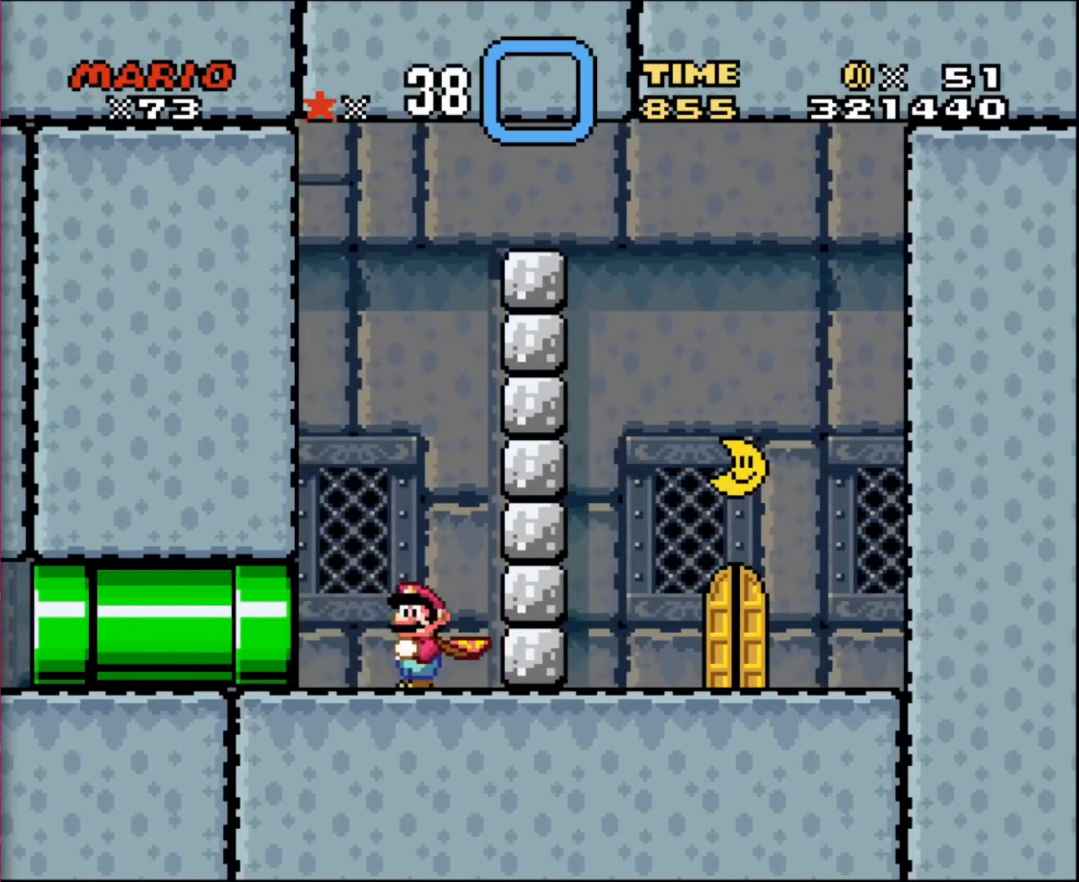
{"buttons": ["DPAD_RIGHT"], "events": [[200, "DPAD_LEFT", "up"], [200, "DPAD_RIGHT", "down"], [200, "DPAD_UP", "down"], [234, "DPAD_UP", "up"]]}
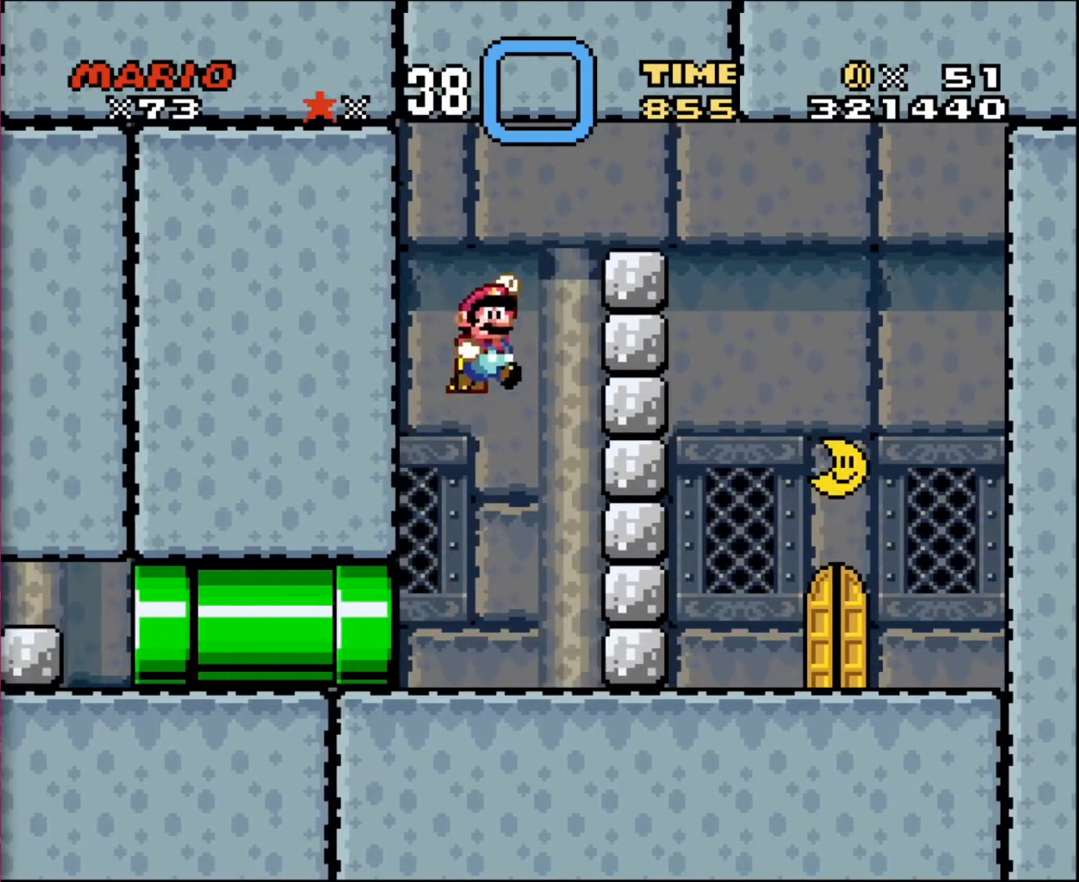
{"buttons": [], "events": [[500, "DPAD_RIGHT", "up"]]}
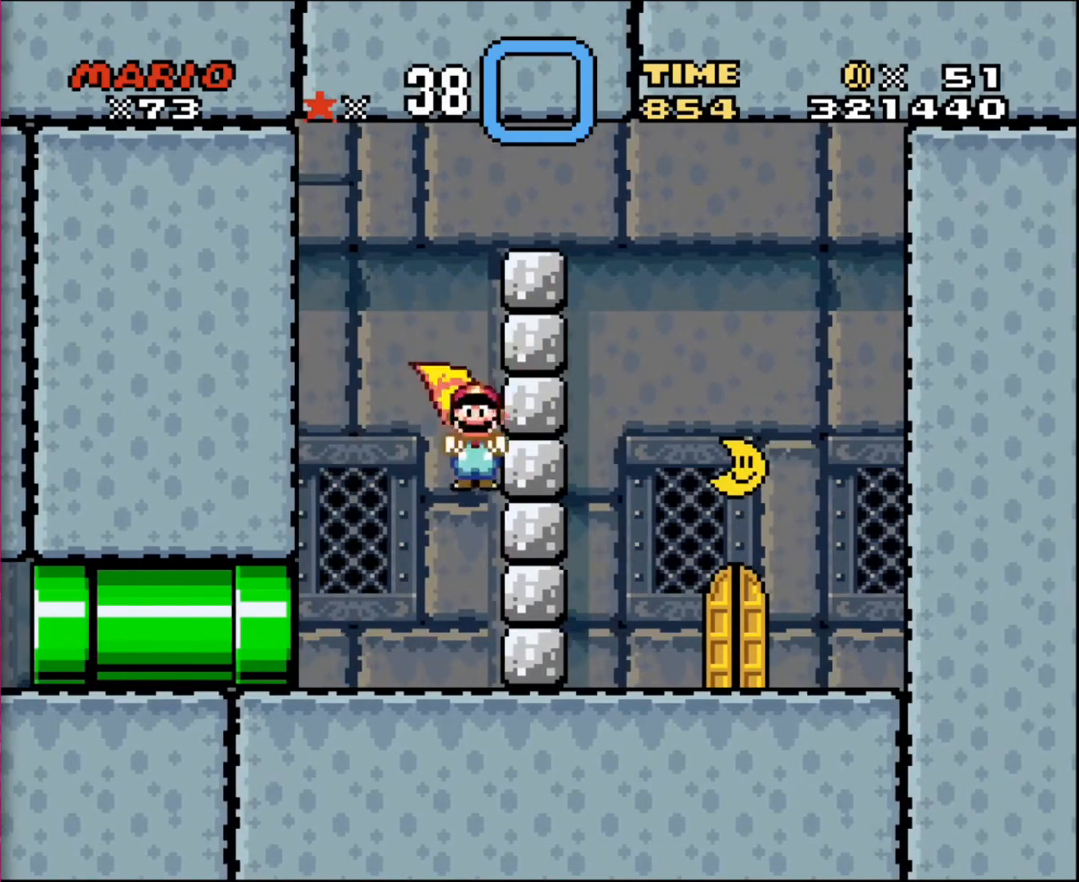
{"buttons": ["DPAD_LEFT"], "events": [[134, "DPAD_LEFT", "down"]]}
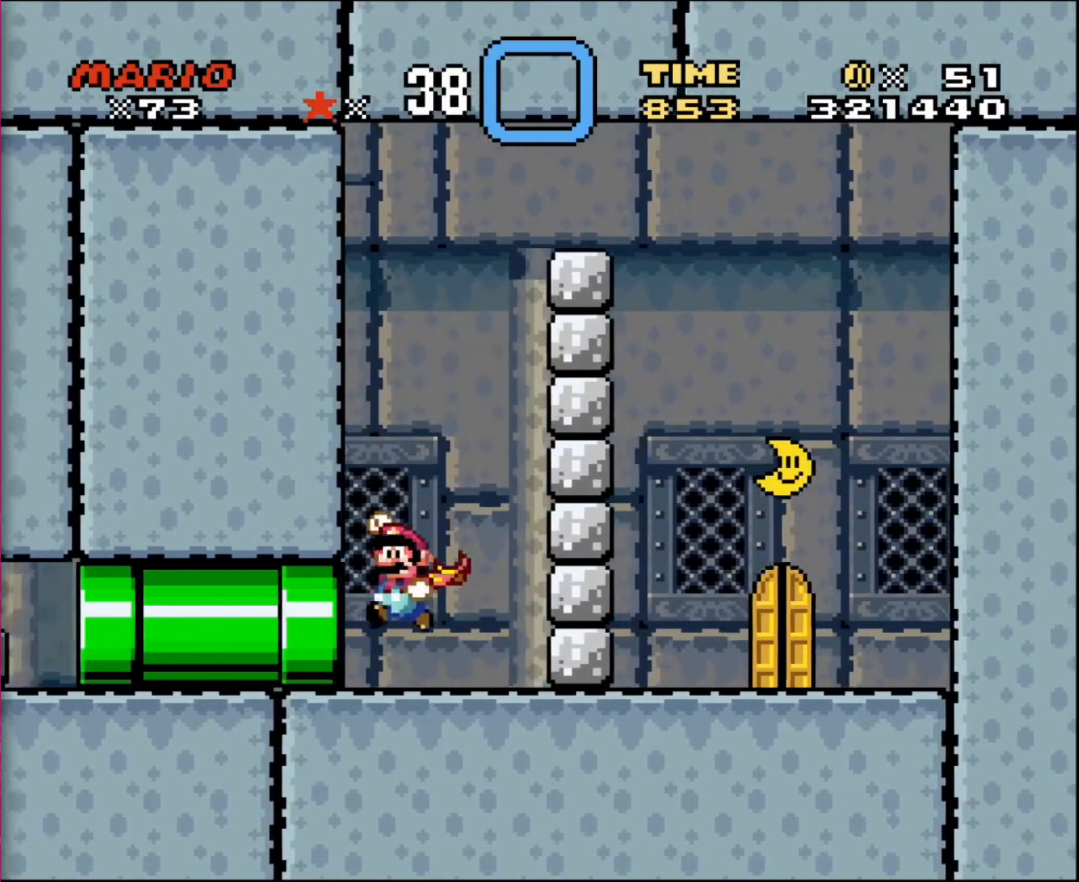
{"buttons": ["DPAD_RIGHT"], "events": [[67, "DPAD_LEFT", "up"], [67, "DPAD_UP", "down"], [133, "DPAD_RIGHT", "down"], [133, "DPAD_UP", "up"]]}
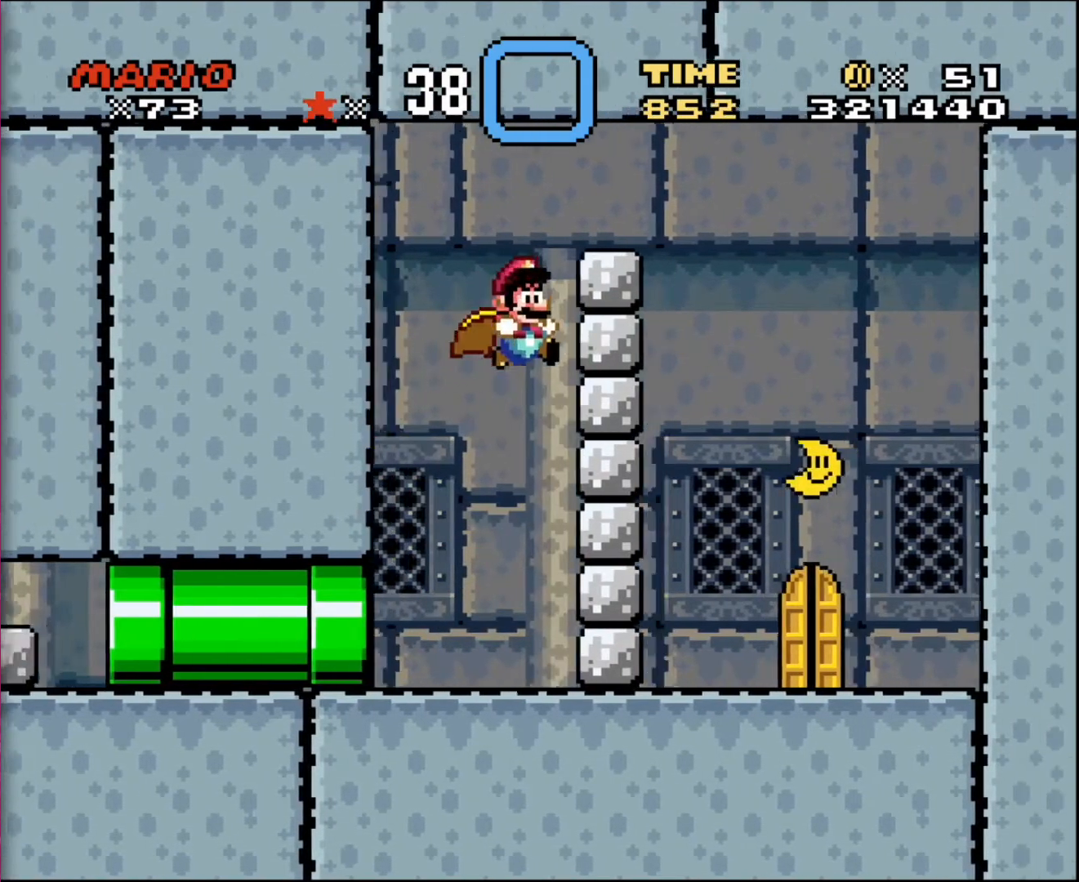
{"buttons": ["DPAD_UP"], "events": [[501, "DPAD_RIGHT", "up"], [501, "DPAD_UP", "down"]]}
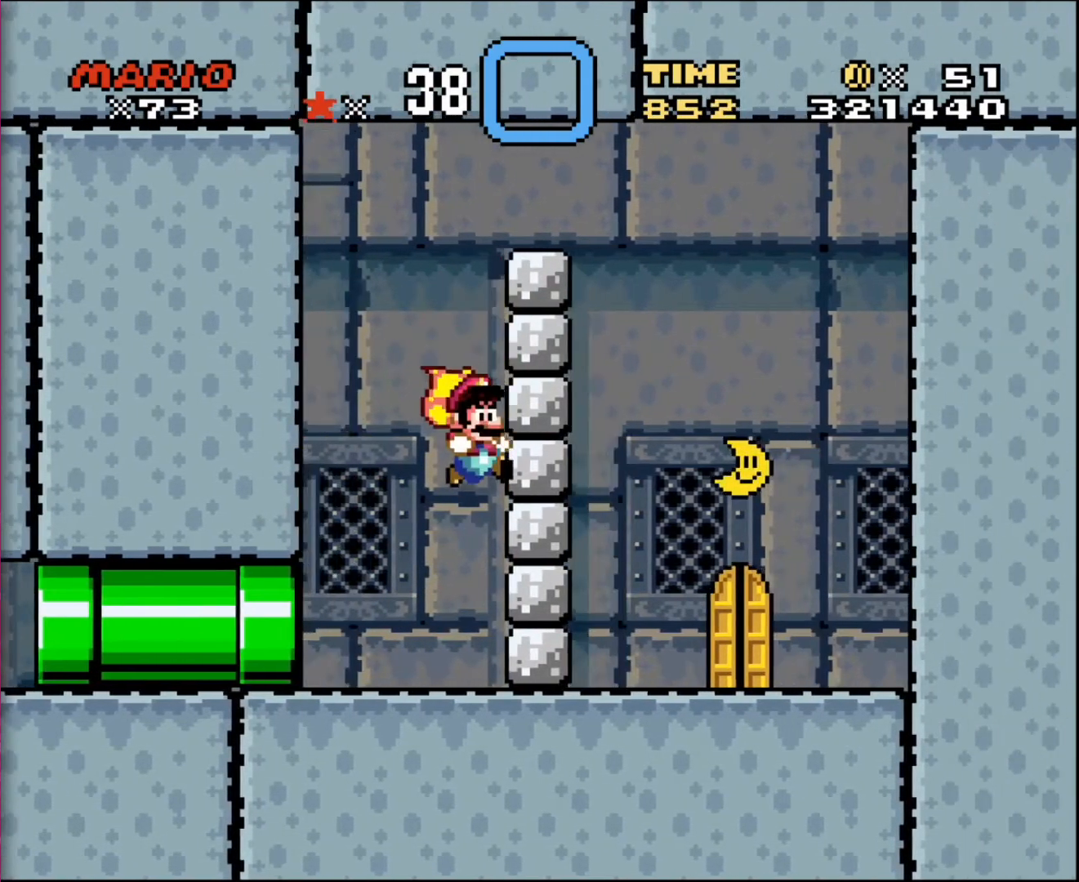
{"buttons": ["DPAD_LEFT"], "events": [[33, "DPAD_UP", "up"], [67, "DPAD_RIGHT", "down"], [167, "DPAD_LEFT", "down"], [167, "DPAD_RIGHT", "up"], [167, "DPAD_UP", "down"], [200, "DPAD_UP", "up"]]}
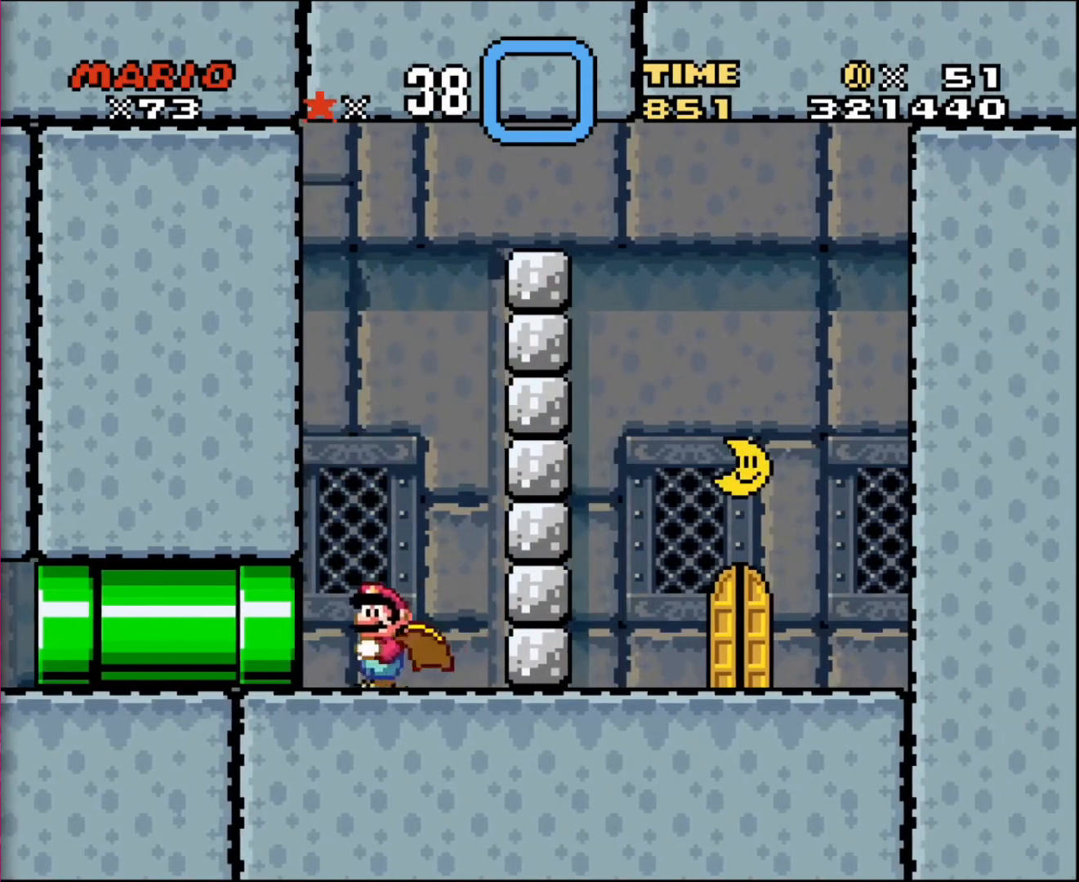
{"buttons": ["DPAD_DOWN", "DPAD_RIGHT"], "events": [[34, "DPAD_LEFT", "up"], [67, "DPAD_DOWN", "down"], [67, "DPAD_LEFT", "down"], [201, "DPAD_DOWN", "up"], [201, "DPAD_LEFT", "up"], [234, "DPAD_DOWN", "down"], [234, "DPAD_RIGHT", "down"]]}
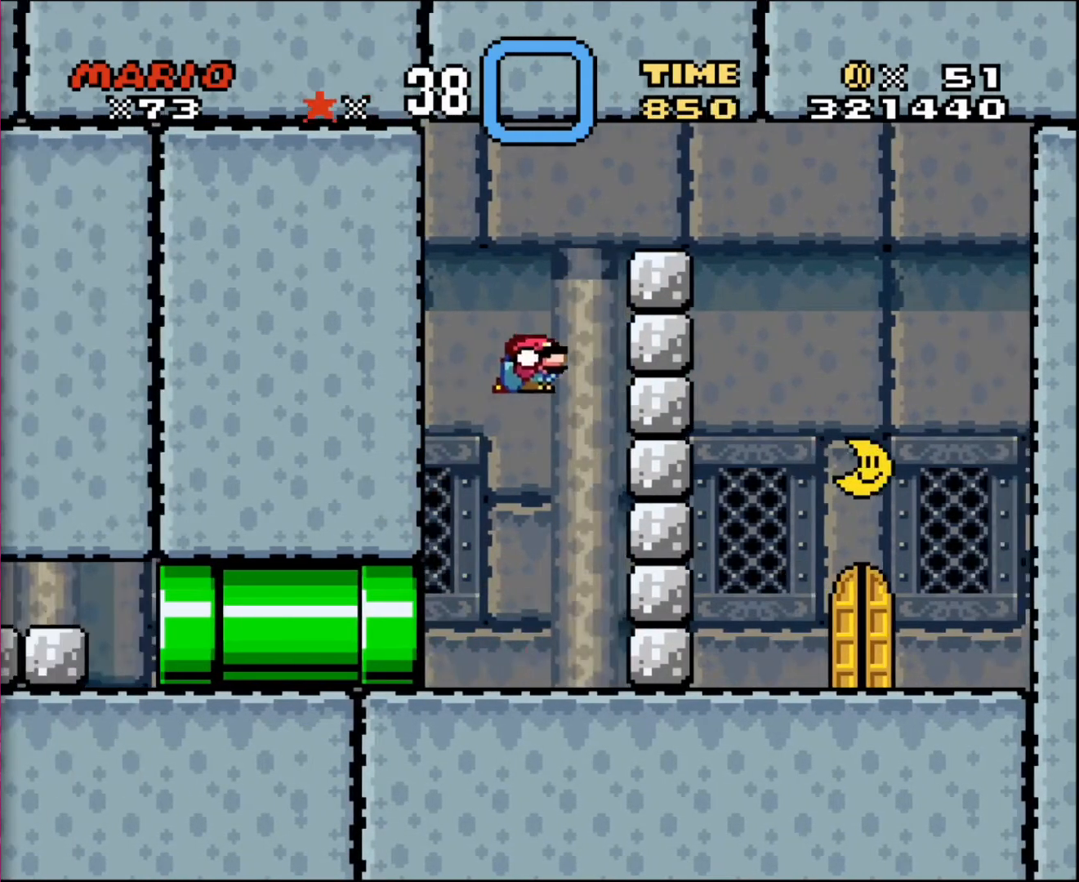
{"buttons": ["DPAD_DOWN", "DPAD_RIGHT"], "events": []}
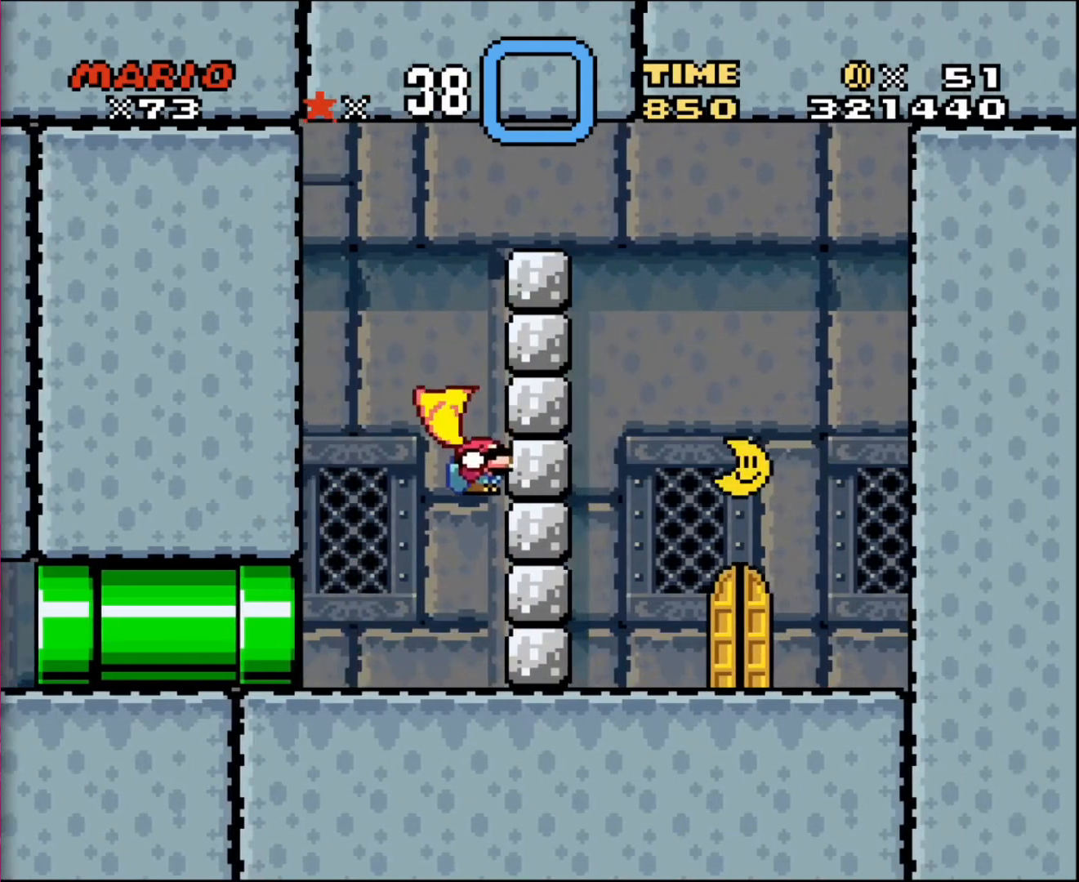
{"buttons": ["DPAD_DOWN"], "events": [[100, "DPAD_LEFT", "down"], [100, "DPAD_RIGHT", "up"], [134, "DPAD_DOWN", "up"], [467, "DPAD_DOWN", "down"], [501, "DPAD_LEFT", "up"]]}
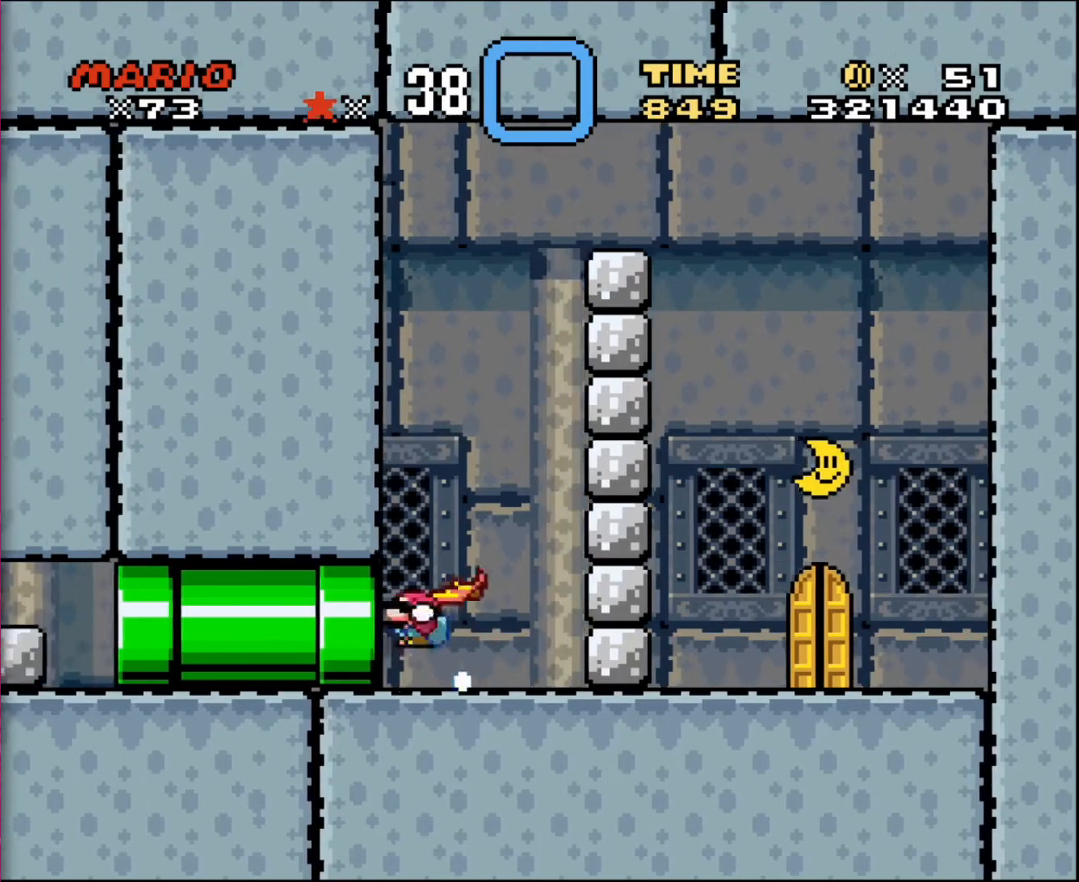
{"buttons": ["DPAD_DOWN", "DPAD_RIGHT"], "events": [[167, "DPAD_RIGHT", "down"]]}
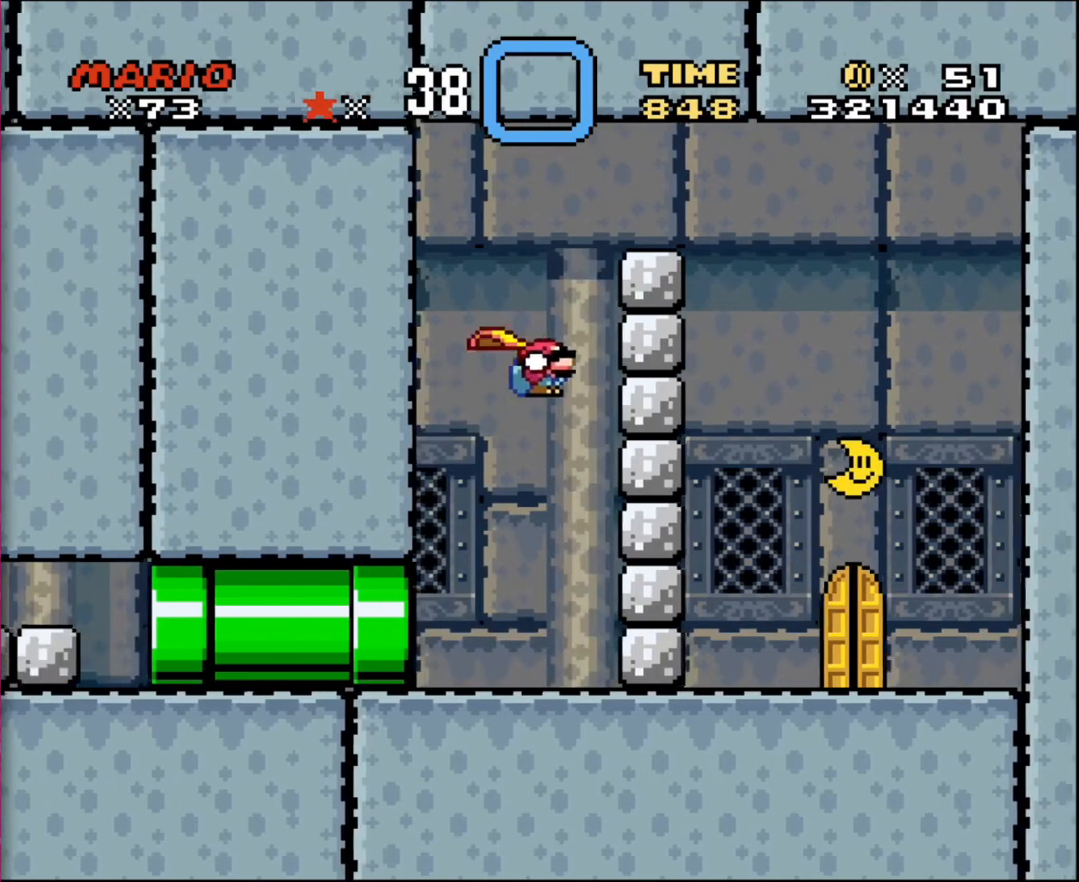
{"buttons": ["DPAD_DOWN", "DPAD_LEFT"], "events": [[434, "DPAD_RIGHT", "up"], [501, "DPAD_LEFT", "down"]]}
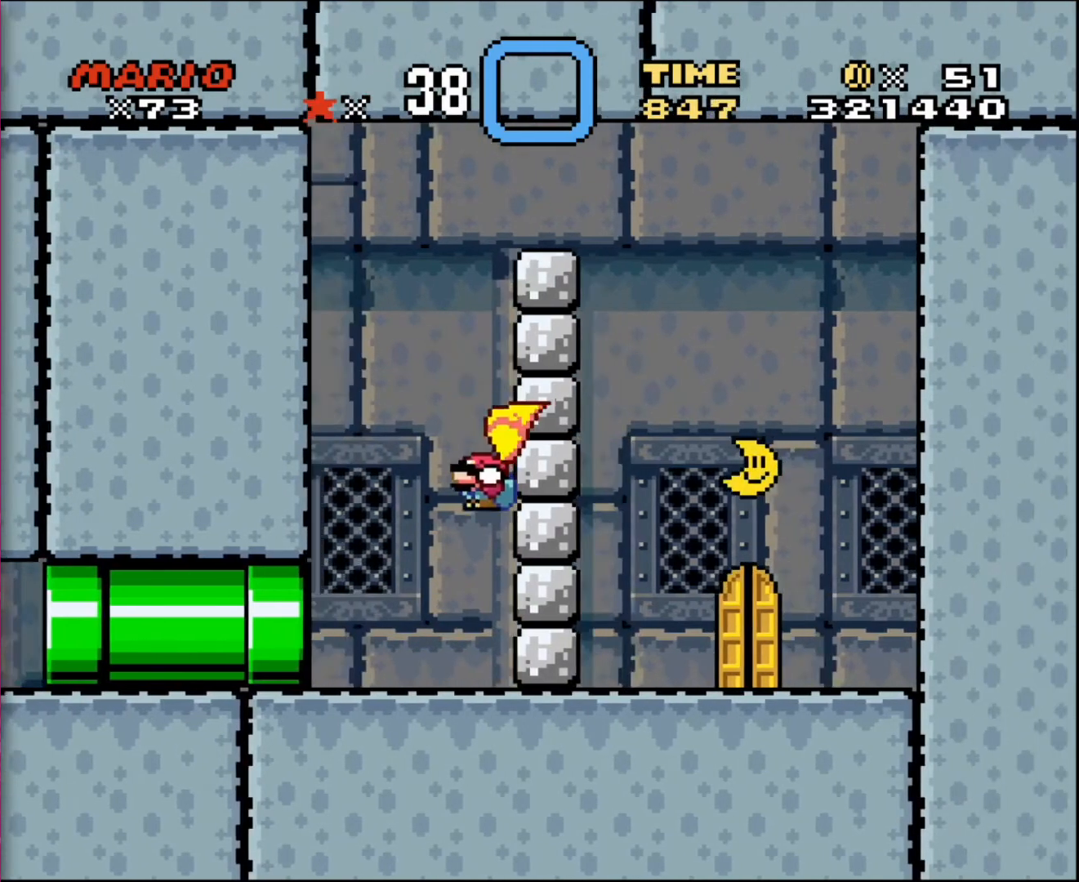
{"buttons": ["DPAD_DOWN"], "events": [[67, "DPAD_DOWN", "up"], [333, "DPAD_DOWN", "down"], [367, "DPAD_LEFT", "up"]]}
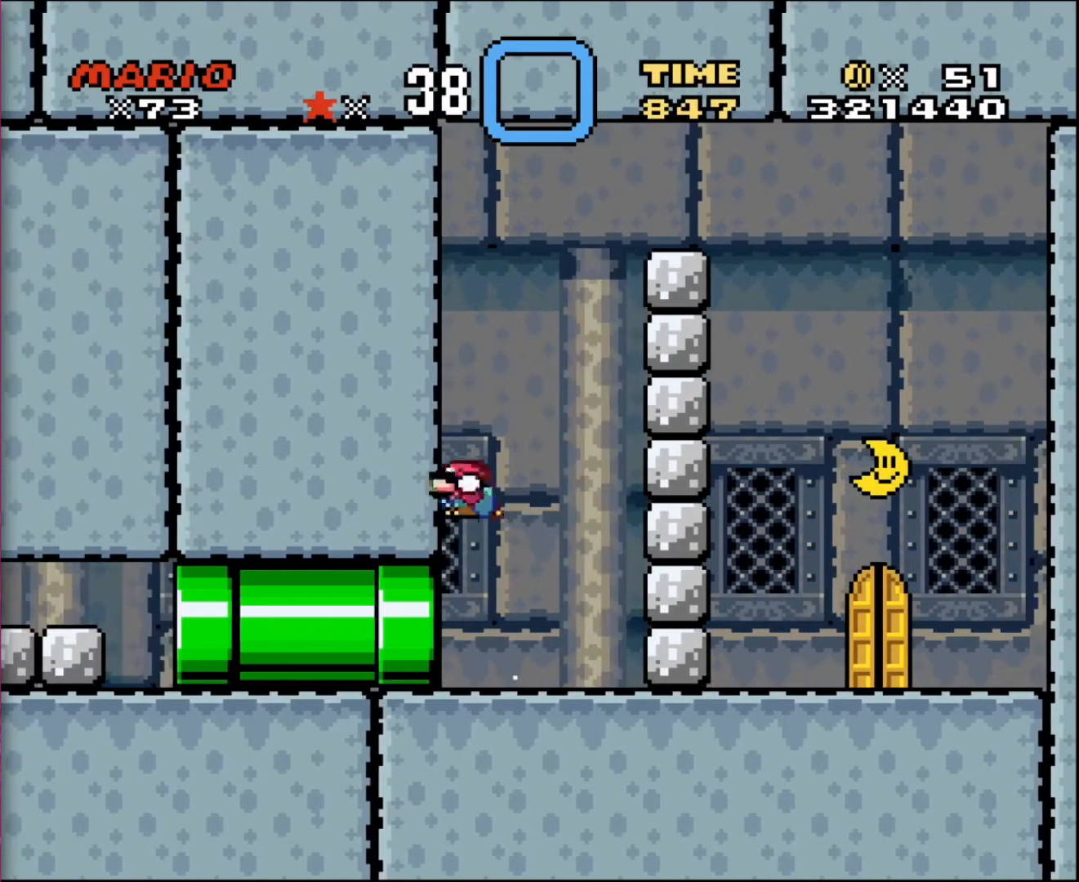
{"buttons": ["DPAD_DOWN", "DPAD_RIGHT"], "events": [[67, "DPAD_RIGHT", "down"]]}
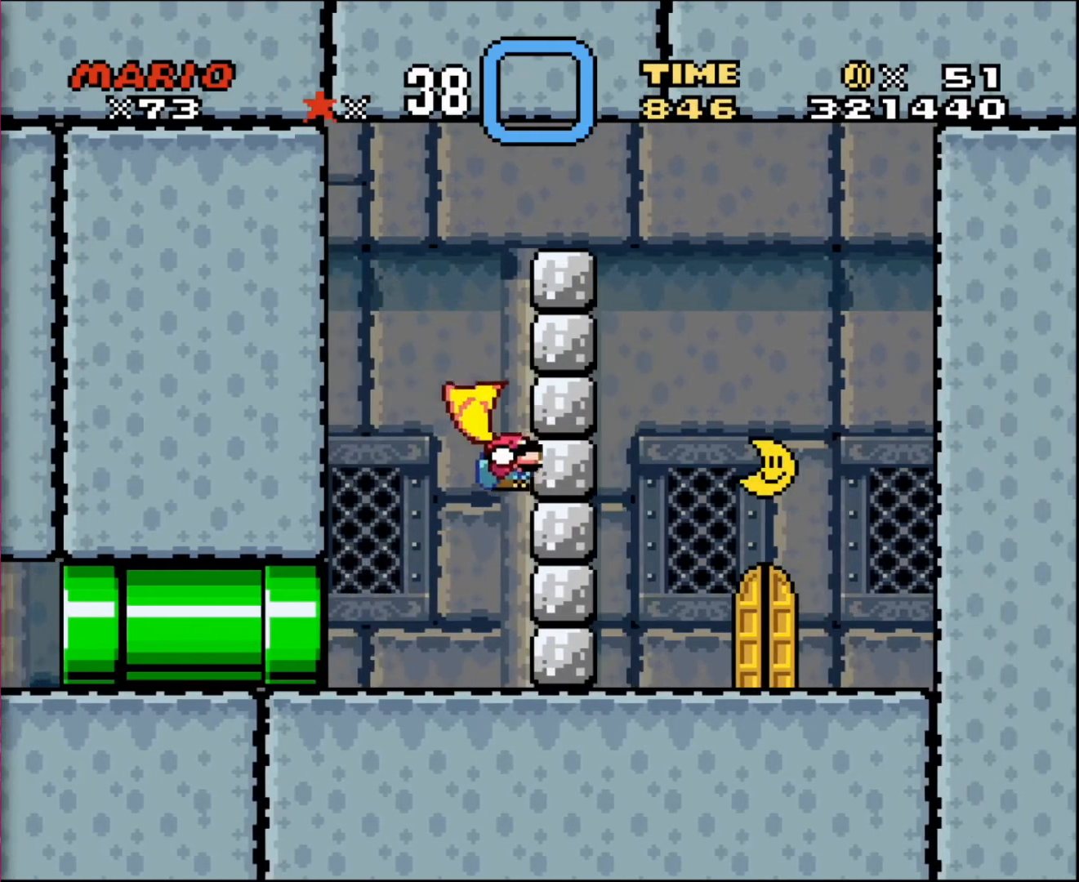
{"buttons": ["DPAD_LEFT"], "events": [[400, "DPAD_LEFT", "down"], [400, "DPAD_RIGHT", "up"], [434, "DPAD_DOWN", "up"]]}
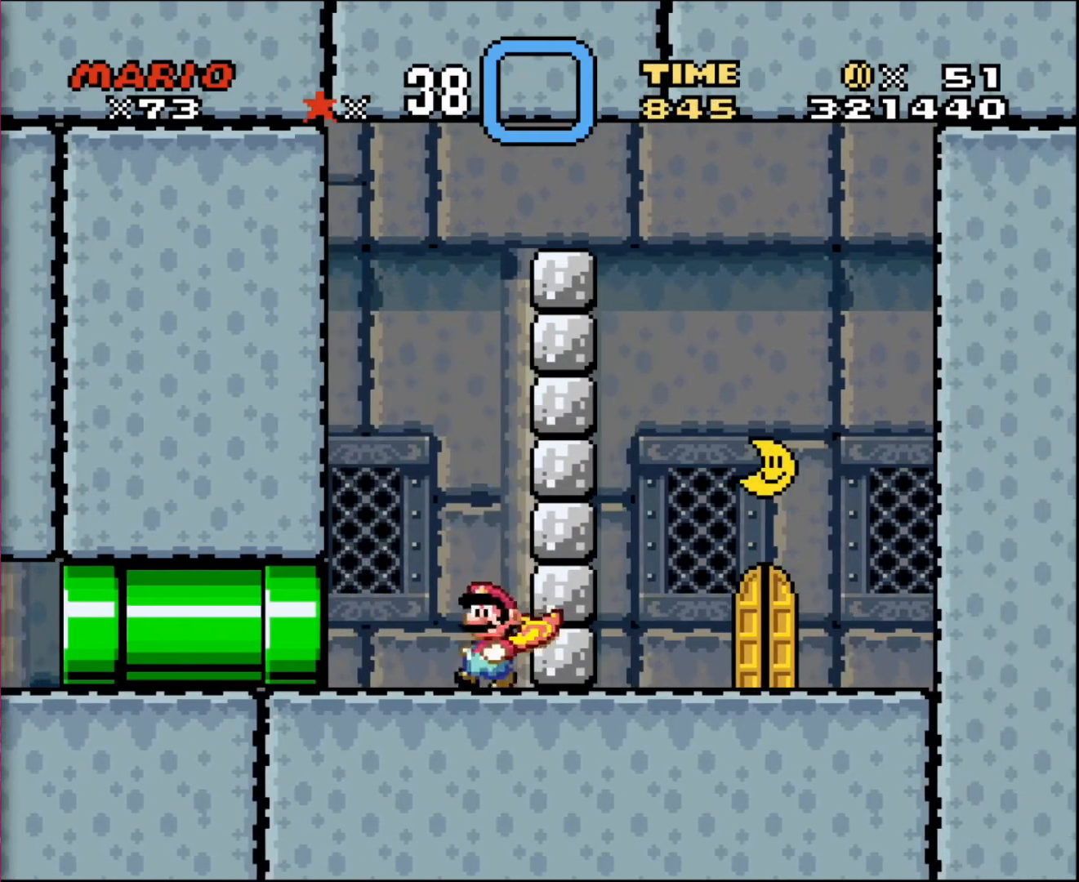
{"buttons": ["DPAD_RIGHT"], "events": [[234, "DPAD_DOWN", "down"], [401, "DPAD_DOWN", "up"], [401, "DPAD_LEFT", "up"], [401, "DPAD_RIGHT", "down"], [401, "DPAD_UP", "down"], [434, "DPAD_UP", "up"]]}
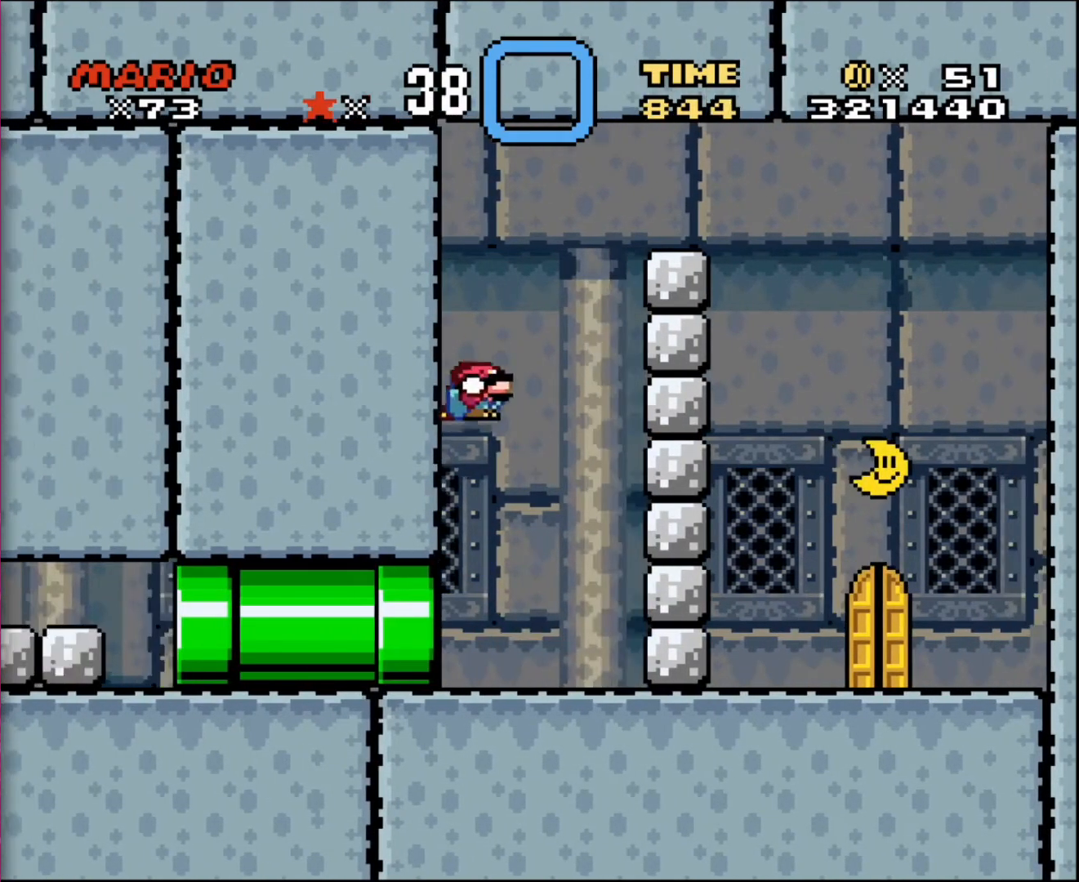
{"buttons": ["DPAD_RIGHT"], "events": []}
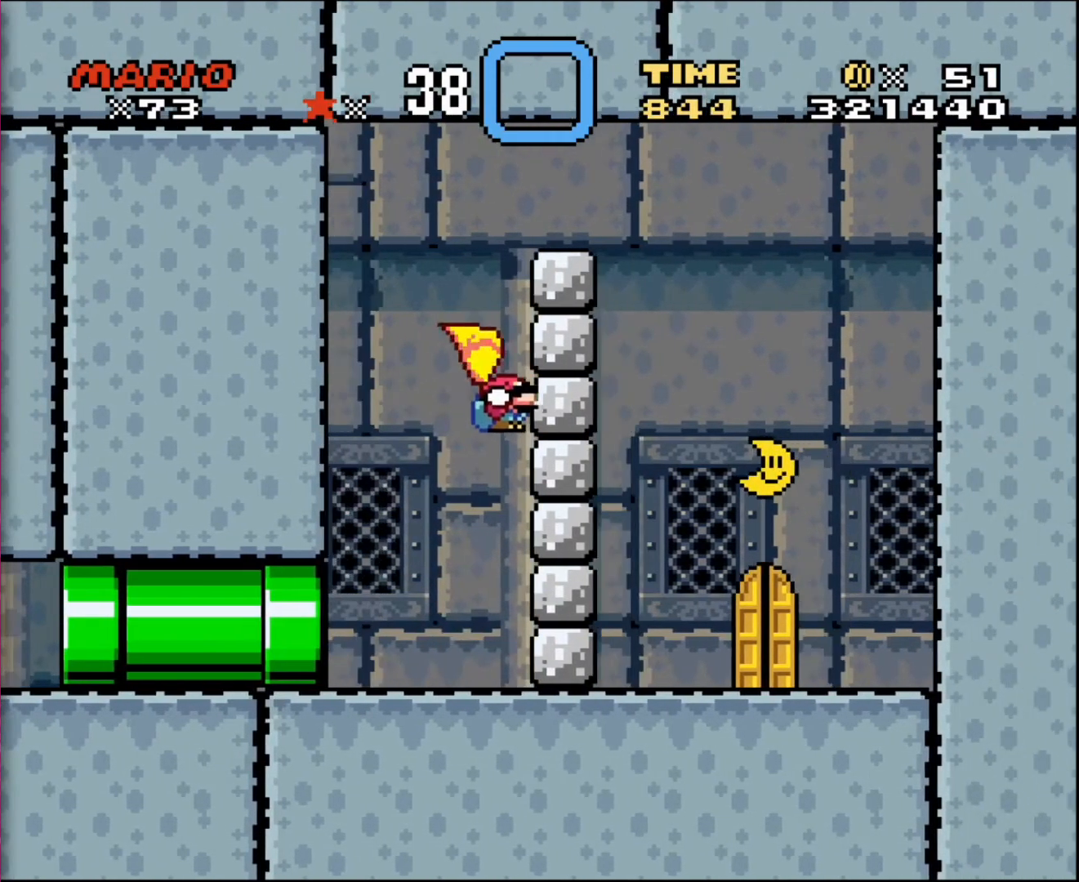
{"buttons": ["DPAD_UP", "DPAD_LEFT"], "events": [[167, "DPAD_RIGHT", "up"], [334, "DPAD_LEFT", "down"], [401, "DPAD_UP", "down"]]}
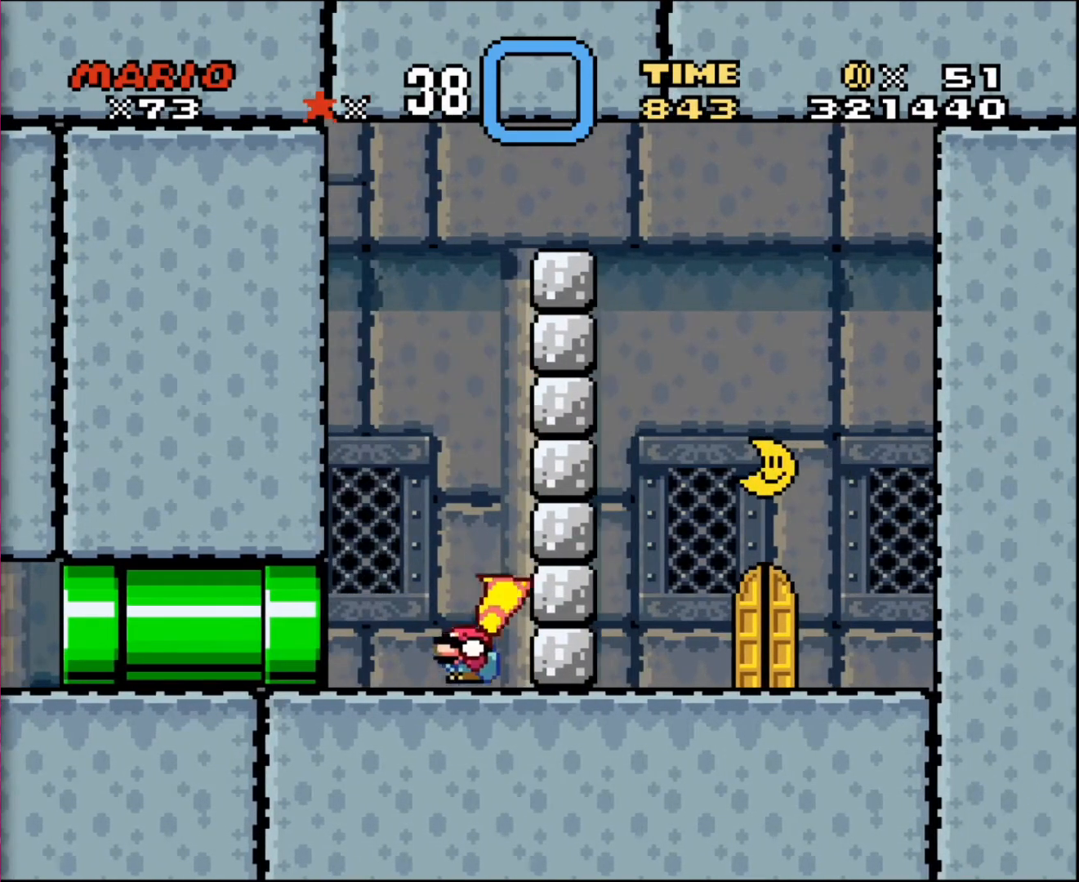
{"buttons": ["DPAD_RIGHT"], "events": [[133, "DPAD_UP", "up"], [200, "DPAD_UP", "down"], [233, "DPAD_UP", "up"], [267, "DPAD_LEFT", "up"], [267, "DPAD_RIGHT", "down"]]}
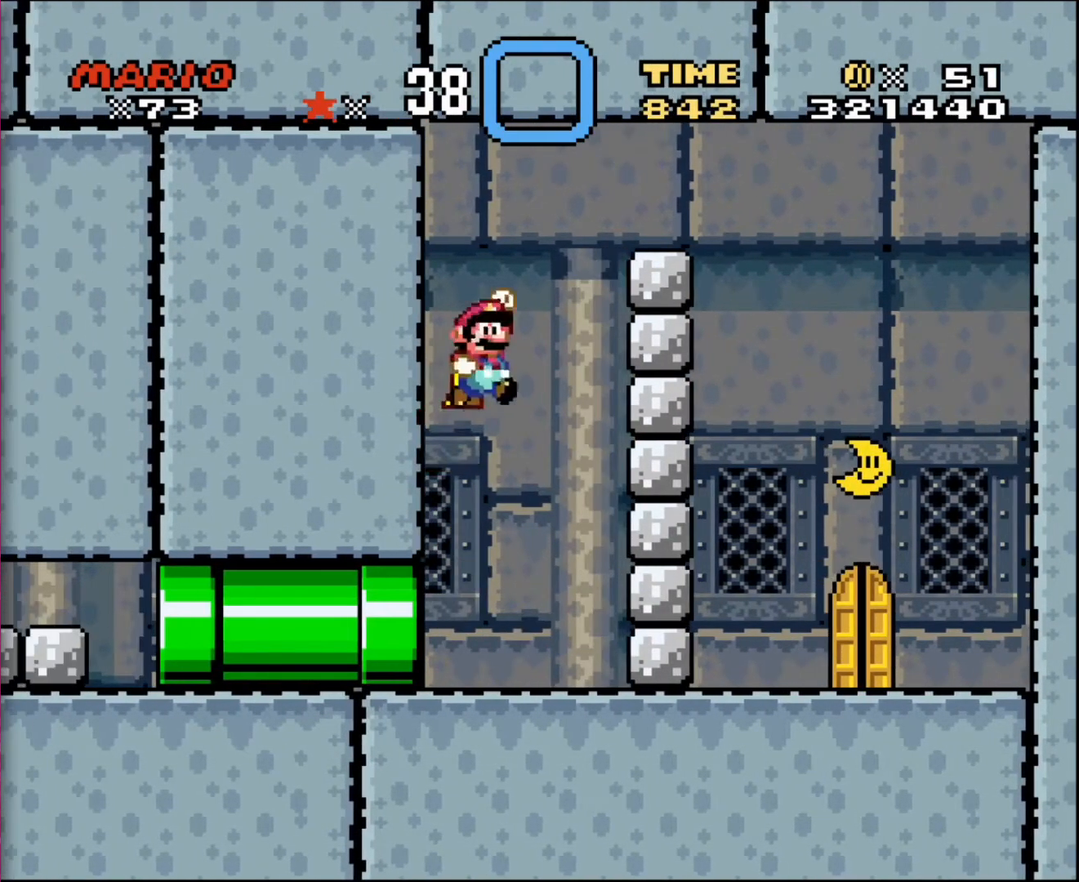
{"buttons": ["DPAD_UP"], "events": [[501, "DPAD_RIGHT", "up"], [501, "DPAD_UP", "down"]]}
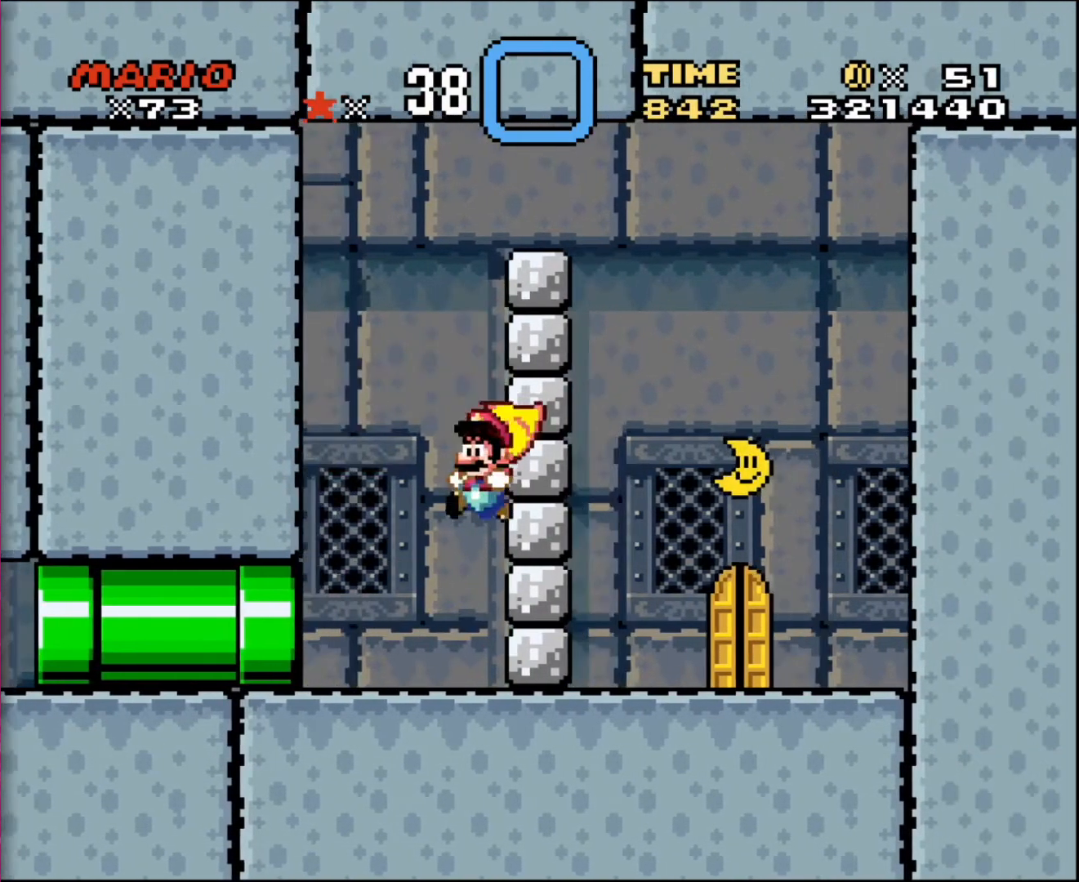
{"buttons": ["DPAD_UP", "DPAD_RIGHT"], "events": [[33, "DPAD_LEFT", "down"], [67, "DPAD_UP", "up"], [367, "DPAD_UP", "down"], [500, "DPAD_LEFT", "up"], [500, "DPAD_RIGHT", "down"]]}
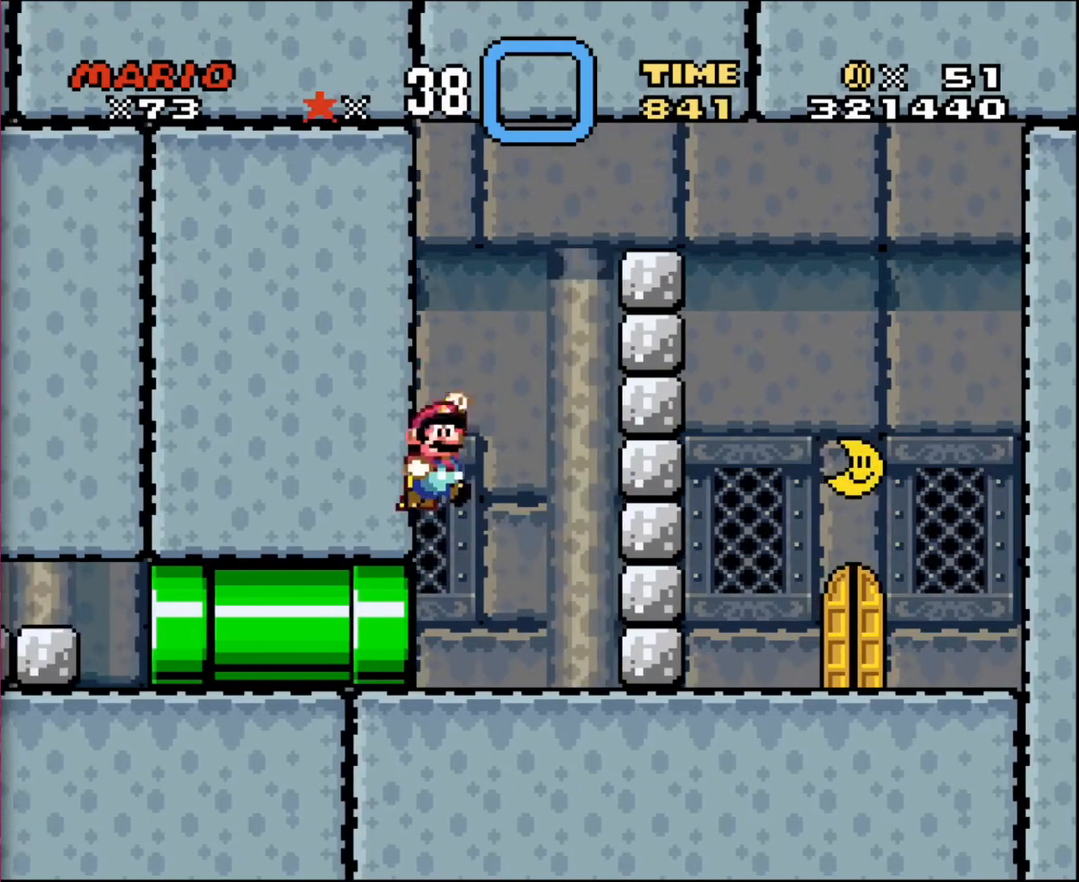
{"buttons": ["DPAD_RIGHT"], "events": [[34, "DPAD_UP", "up"]]}
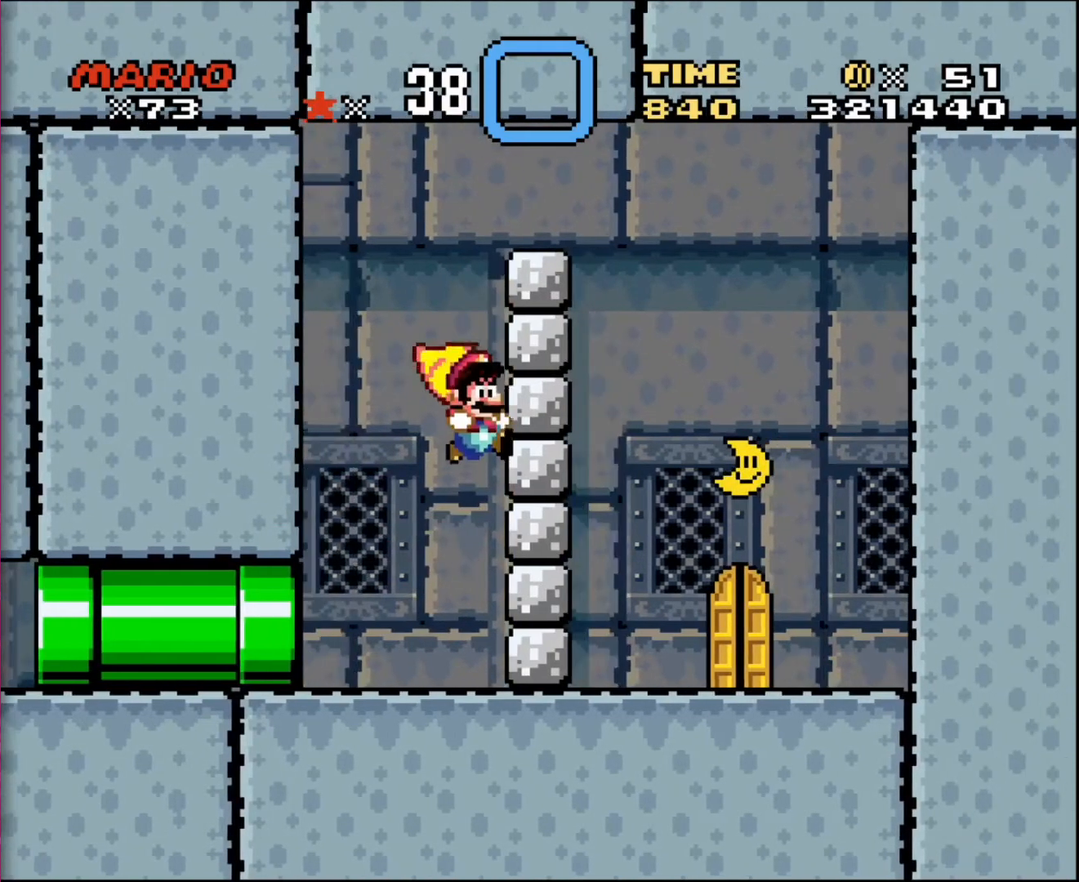
{"buttons": ["DPAD_LEFT"], "events": [[200, "DPAD_RIGHT", "up"], [200, "DPAD_UP", "down"], [233, "DPAD_LEFT", "down"], [267, "DPAD_UP", "up"]]}
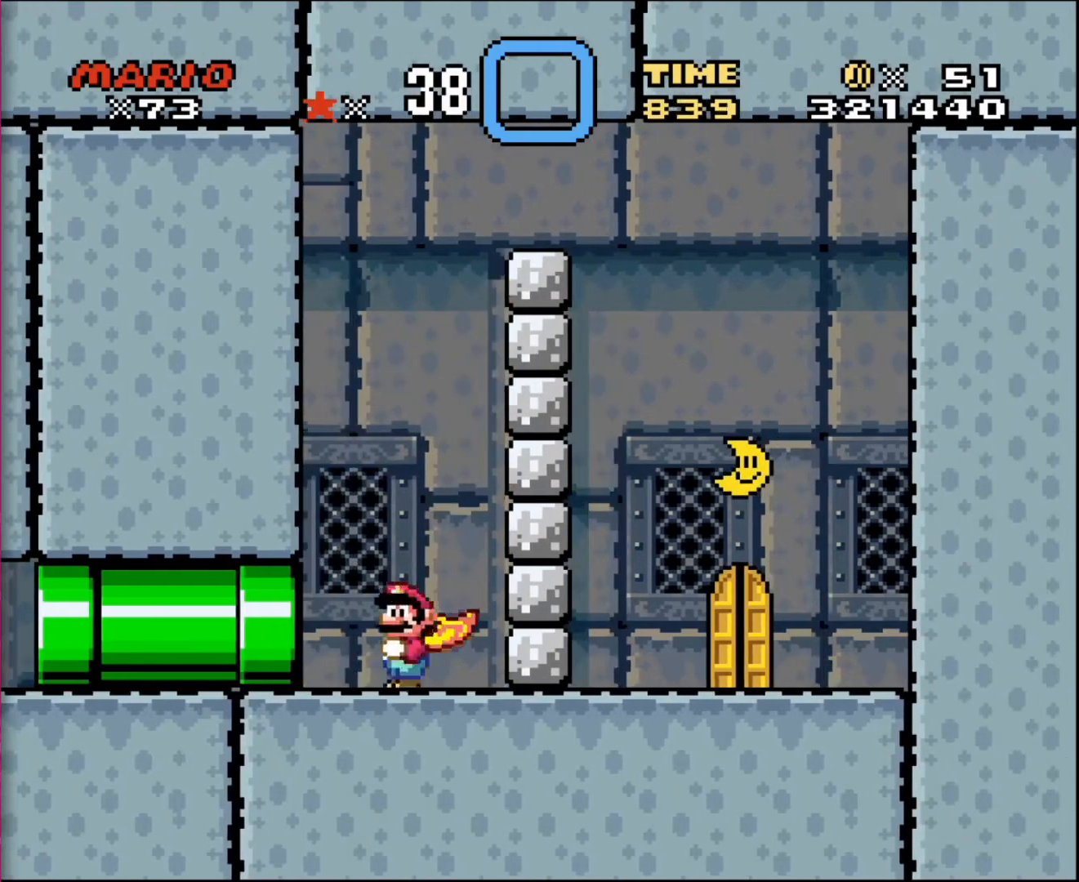
{"buttons": ["DPAD_RIGHT"], "events": [[134, "DPAD_UP", "down"], [167, "DPAD_LEFT", "up"], [201, "DPAD_RIGHT", "down"], [201, "DPAD_UP", "up"]]}